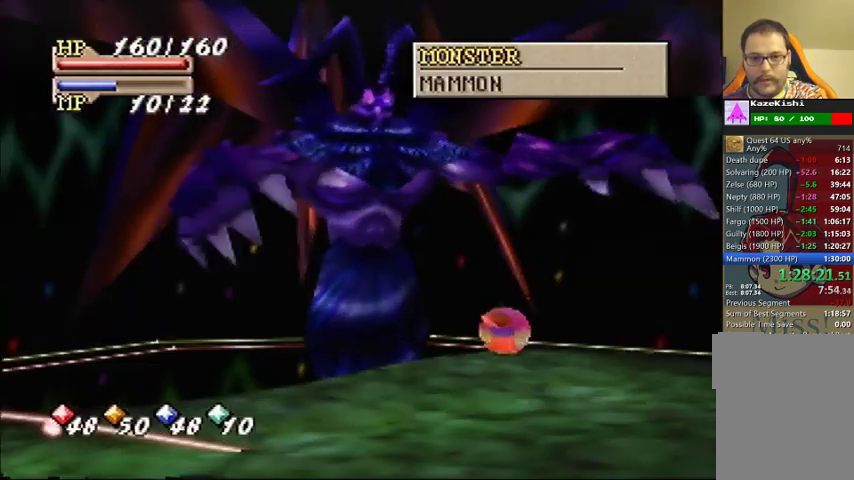
Gameplay with a controller (Nintendo layout); each line is a JSON object with the inputs held at the frame after it. "events" lists button and stick changes between this image and that frame as [ms after this image, input, new state], when the widget could be followed in between. Not read: DPAD_UP L3 R3.
{"buttons": ["C_LEFT"], "left_stick": "center", "events": [[33, "C_LEFT", "down"], [200, "C_LEFT", "up"], [333, "C_LEFT", "down"], [400, "C_LEFT", "up"], [467, "C_LEFT", "down"]]}
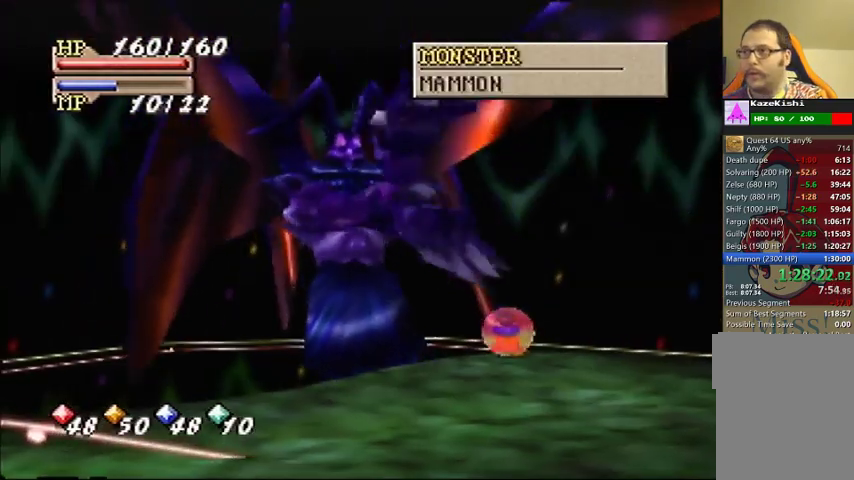
{"buttons": [], "left_stick": "center", "events": [[67, "C_LEFT", "up"], [233, "C_LEFT", "down"], [333, "C_LEFT", "up"], [400, "C_LEFT", "down"], [467, "C_LEFT", "up"]]}
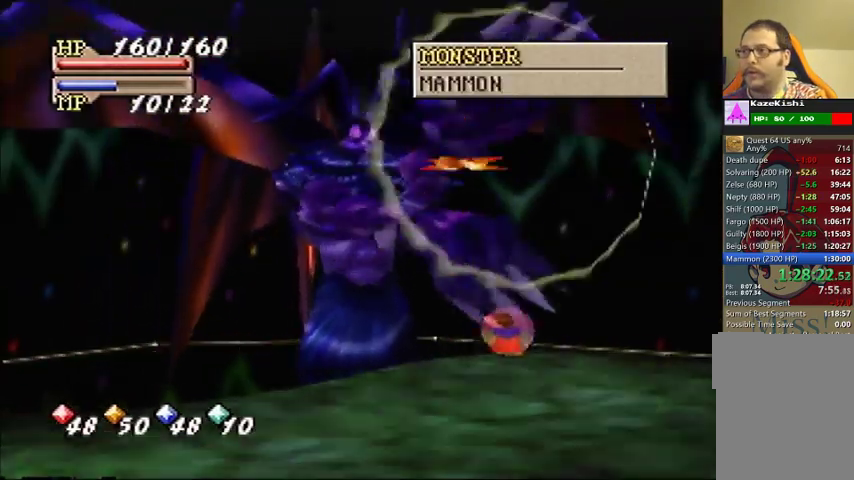
{"buttons": ["C_LEFT"], "left_stick": "center", "events": [[167, "C_LEFT", "down"], [400, "C_LEFT", "up"], [467, "C_LEFT", "down"]]}
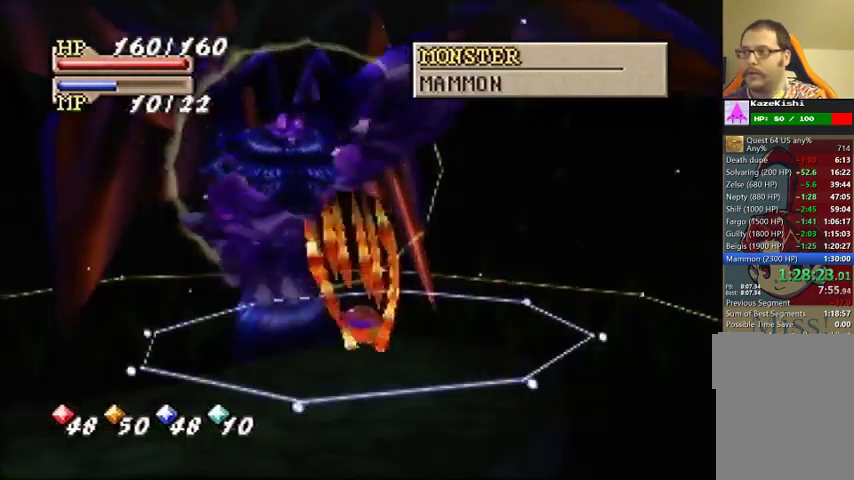
{"buttons": [], "left_stick": "center", "events": [[33, "C_LEFT", "up"], [267, "C_LEFT", "down"], [333, "C_LEFT", "up"], [433, "C_LEFT", "down"], [500, "C_LEFT", "up"]]}
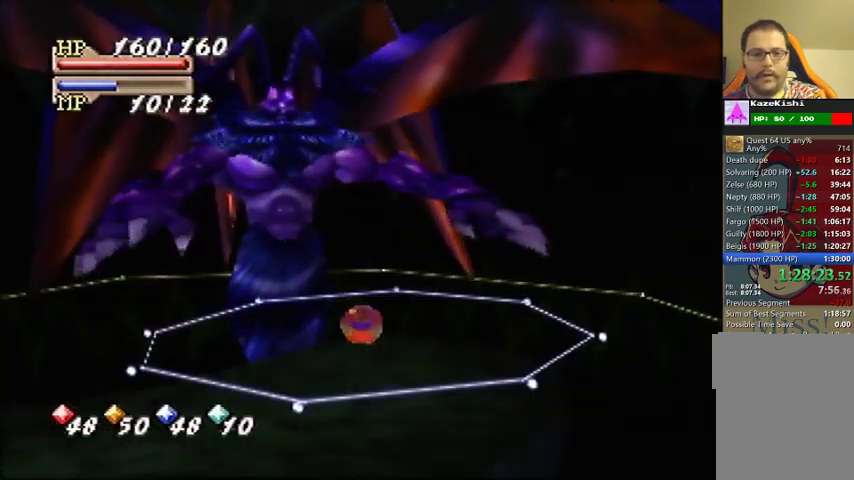
{"buttons": [], "left_stick": "center", "events": [[200, "C_LEFT", "down"], [300, "C_LEFT", "up"], [367, "C_LEFT", "down"], [467, "C_LEFT", "up"]]}
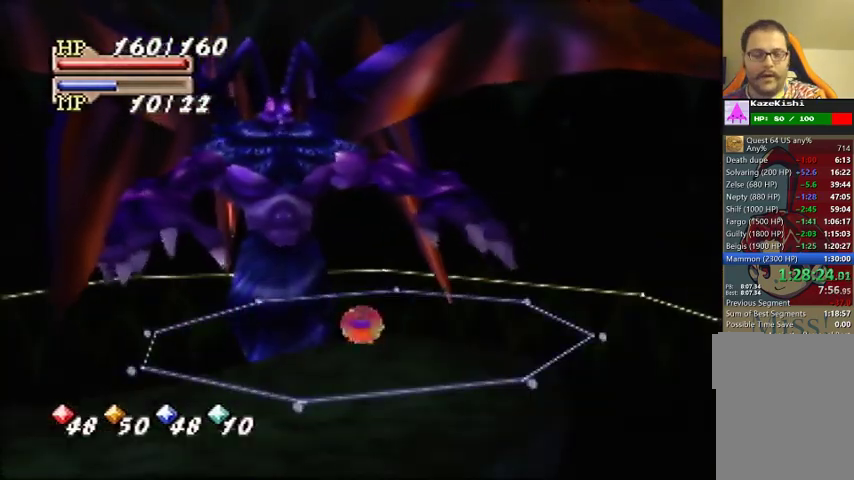
{"buttons": [], "left_stick": "center", "events": [[33, "C_LEFT", "down"], [100, "C_LEFT", "up"], [400, "C_LEFT", "down"], [467, "C_LEFT", "up"]]}
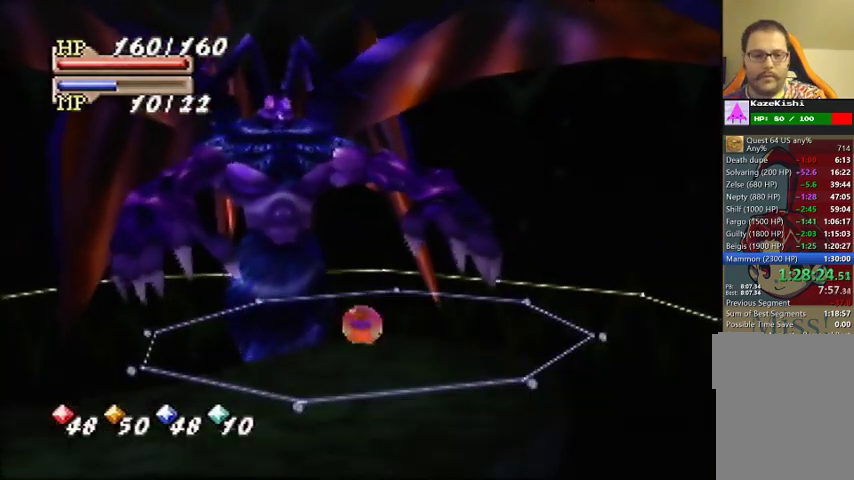
{"buttons": ["C_UP"], "left_stick": "center", "events": [[200, "C_LEFT", "down"], [267, "C_LEFT", "up"], [367, "C_LEFT", "down"], [433, "C_LEFT", "up"], [500, "C_UP", "down"]]}
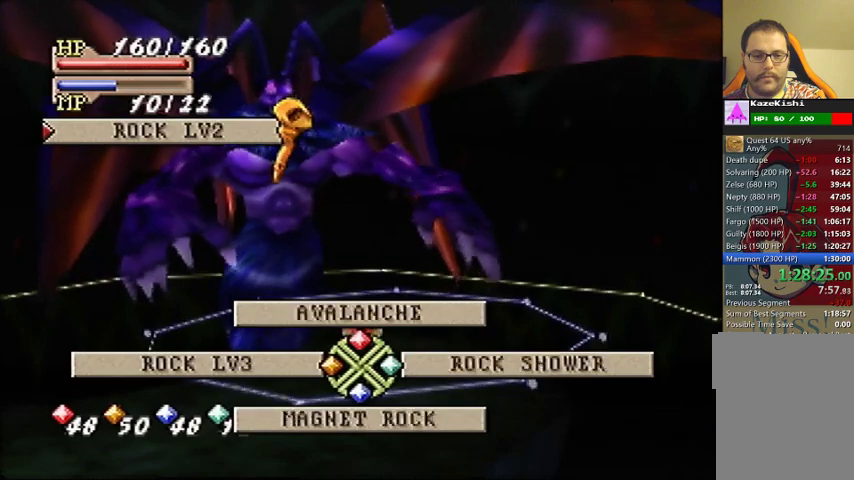
{"buttons": [], "left_stick": "center", "events": [[67, "C_UP", "up"]]}